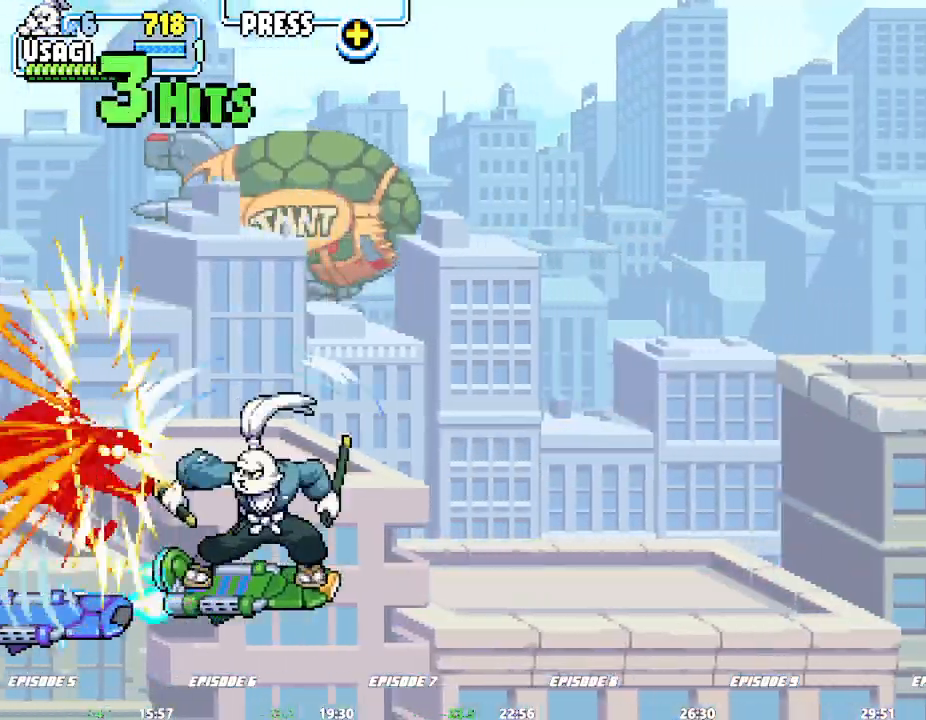
Gameplay with a controller (arcade stick); each line is a JSON object with the inputs held at the frame after it (dt_ms = milliseconds from this image to that frame). "events" lists button and stick changes between this image and that frame as [ms after this image, input, new state], when the widget could be followed in between. Not read: CROSS DPAD_RIGHT L1 L3 R3 SQUARE TRIANGLE.
{"dt_ms": 500, "buttons": [], "left_stick": "right", "events": [[17, "left_stick", "right"], [67, "left_stick", "center"], [117, "left_stick", "right"]]}
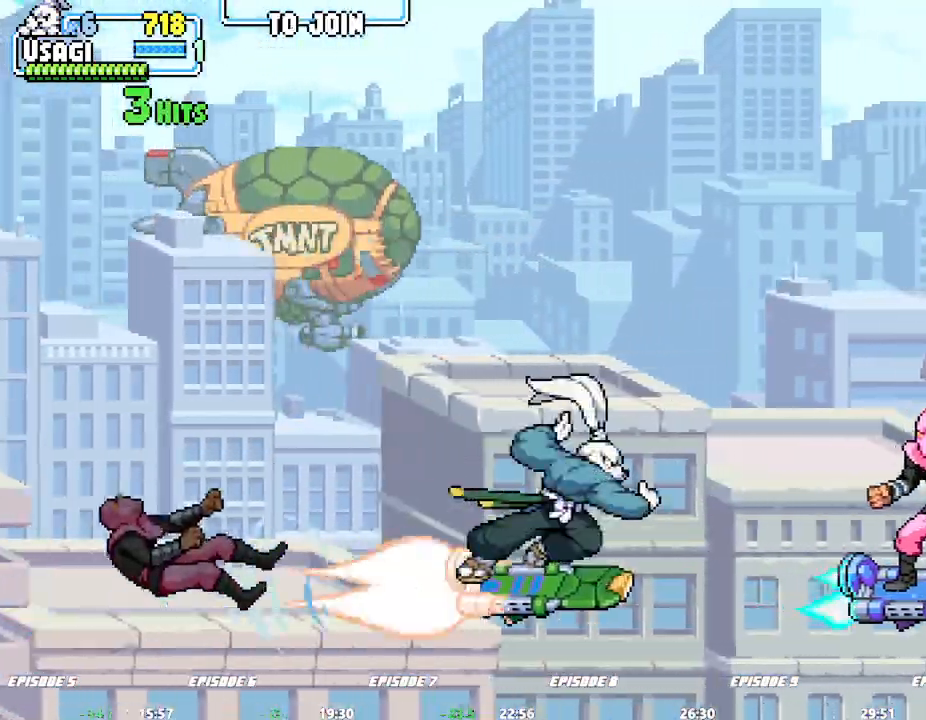
{"dt_ms": 500, "buttons": [], "left_stick": "center", "events": [[67, "left_stick", "center"]]}
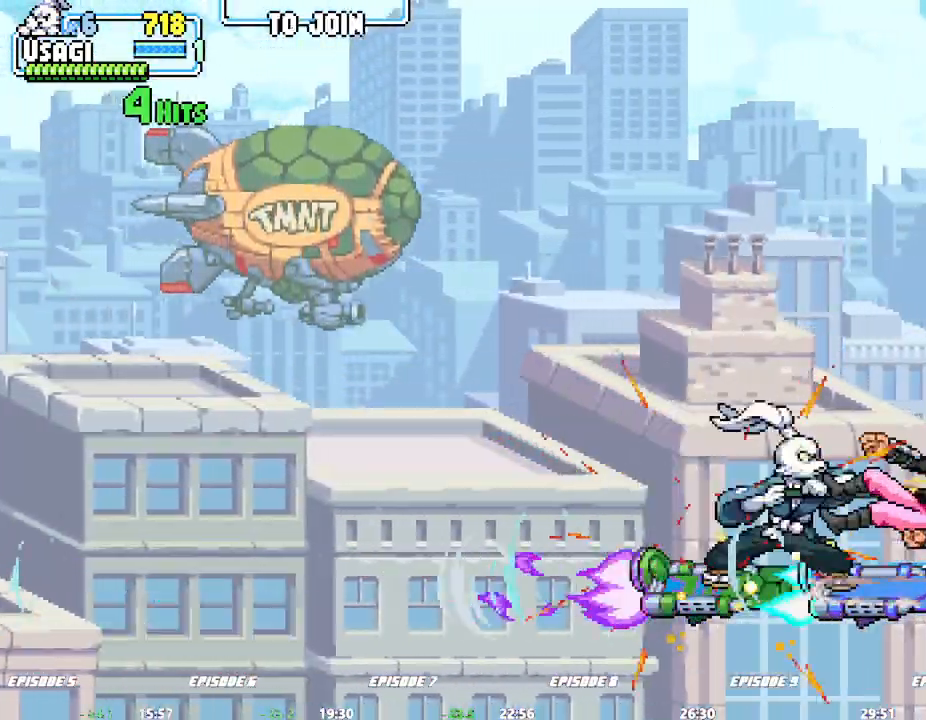
{"dt_ms": 500, "buttons": [], "left_stick": "center", "events": []}
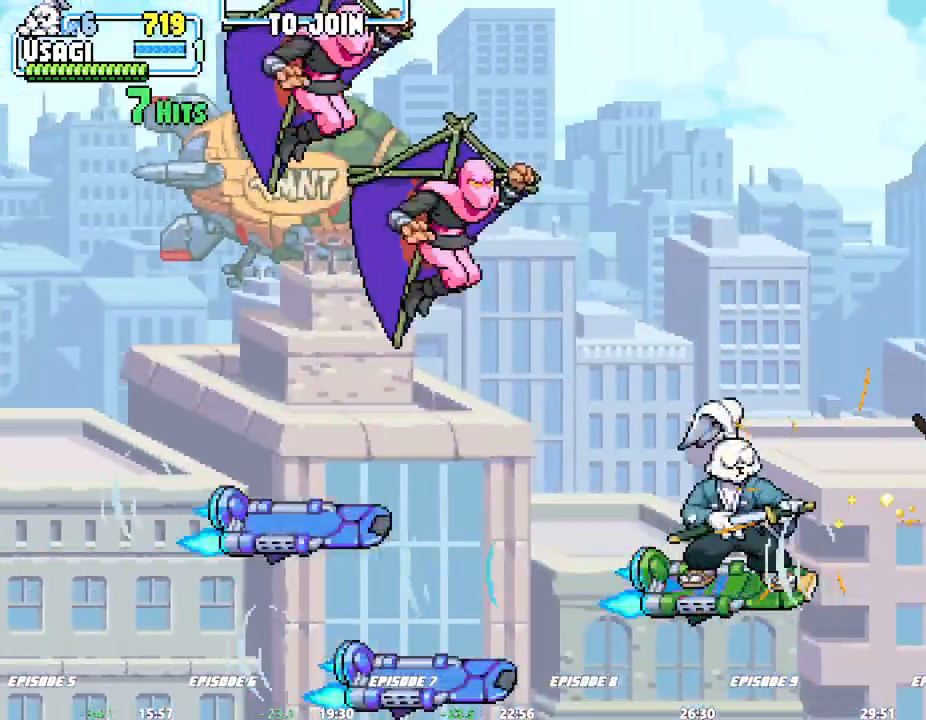
{"dt_ms": 500, "buttons": [], "left_stick": "left", "events": [[17, "left_stick", "left"], [433, "left_stick", "center"], [500, "left_stick", "left"]]}
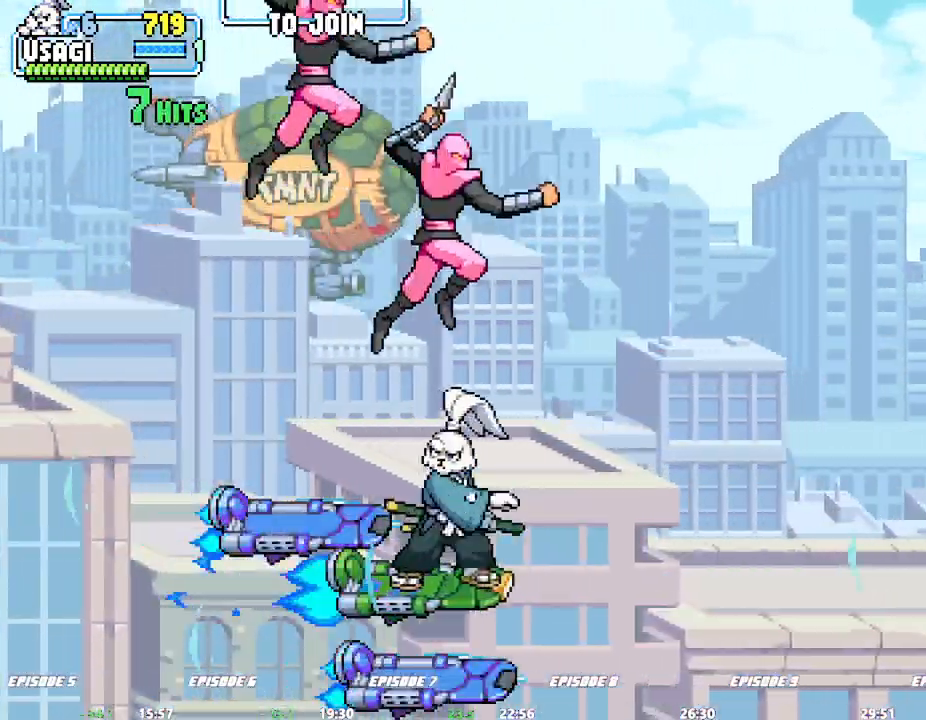
{"dt_ms": 500, "buttons": [], "left_stick": "center", "events": [[67, "left_stick", "center"], [117, "left_stick", "left"], [433, "left_stick", "right"], [500, "left_stick", "center"]]}
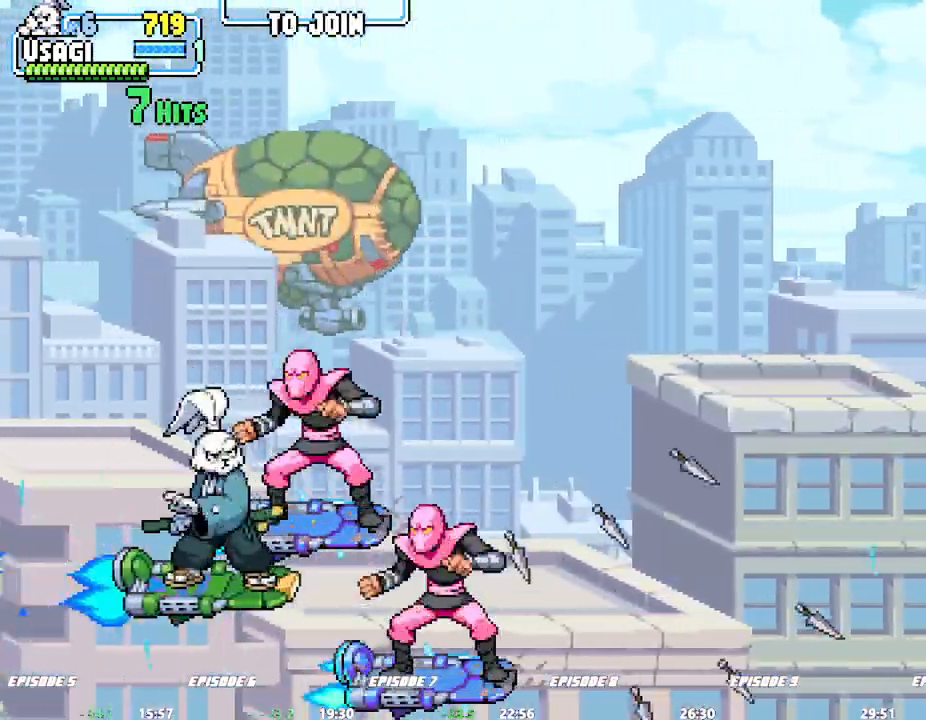
{"dt_ms": 500, "buttons": [], "left_stick": "center", "events": [[50, "left_stick", "right"], [183, "left_stick", "center"]]}
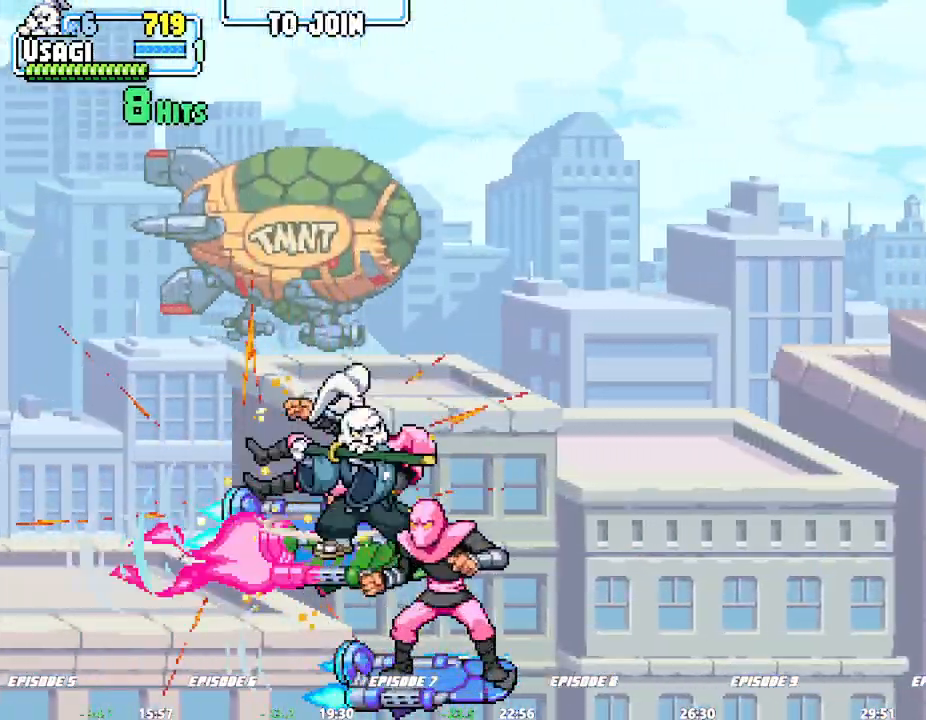
{"dt_ms": 500, "buttons": [], "left_stick": "right", "events": [[333, "left_stick", "right"]]}
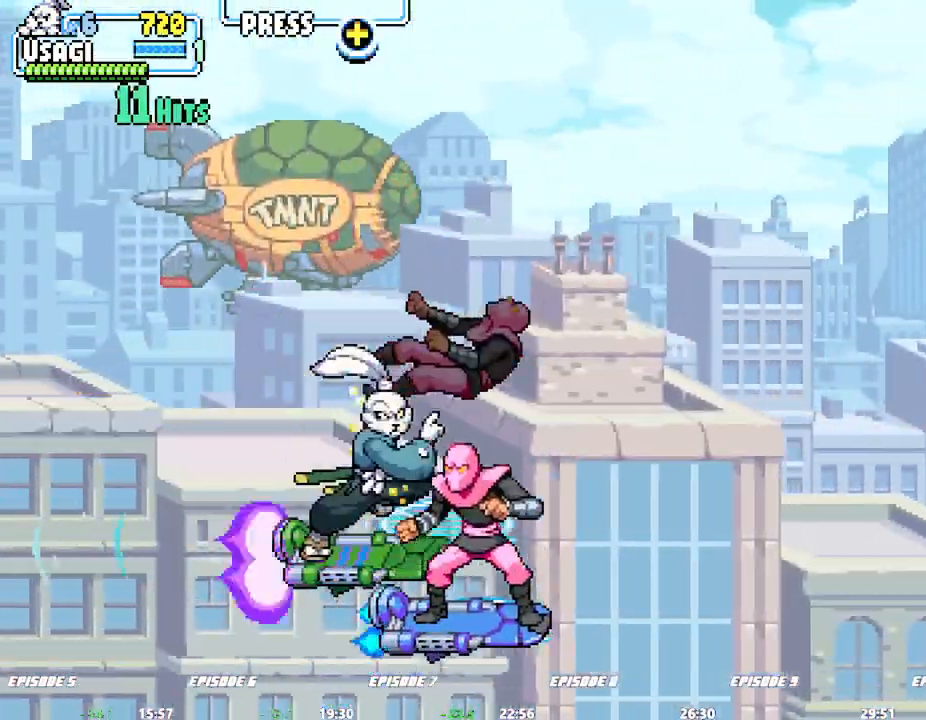
{"dt_ms": 500, "buttons": [], "left_stick": "center"}
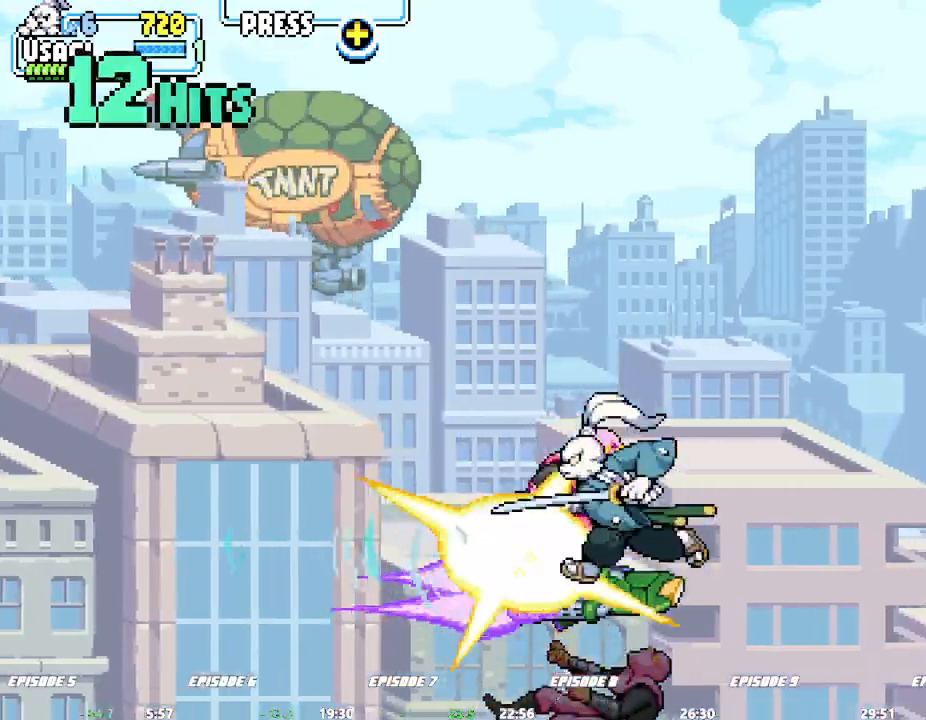
{"dt_ms": 500, "buttons": [], "left_stick": "center", "events": []}
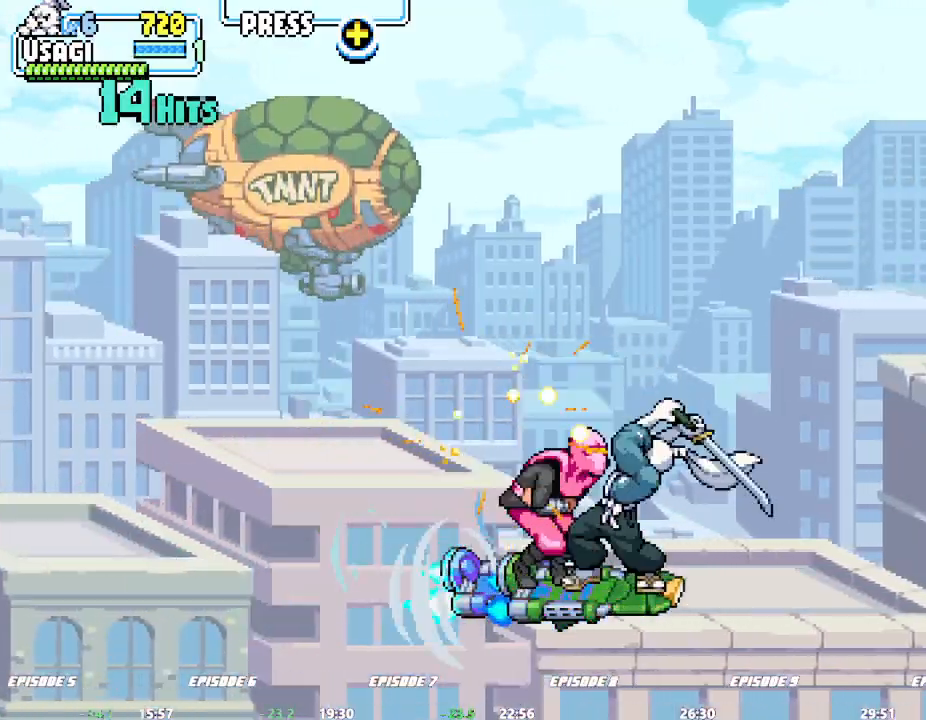
{"dt_ms": 500, "buttons": [], "left_stick": "center", "events": []}
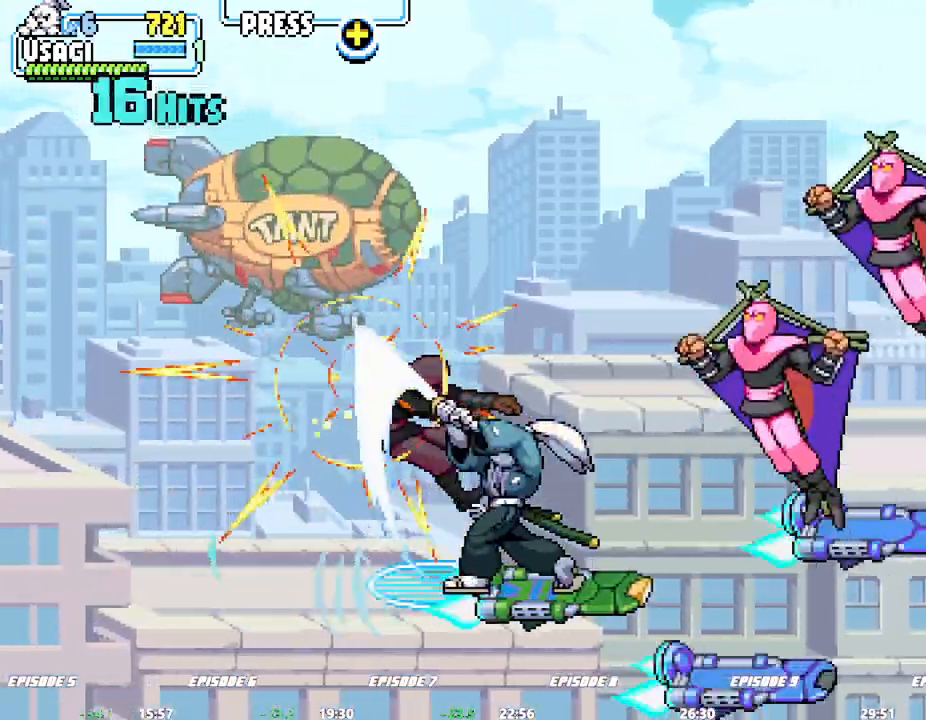
{"dt_ms": 500, "buttons": [], "left_stick": "center", "events": [[17, "left_stick", "right"], [467, "left_stick", "center"]]}
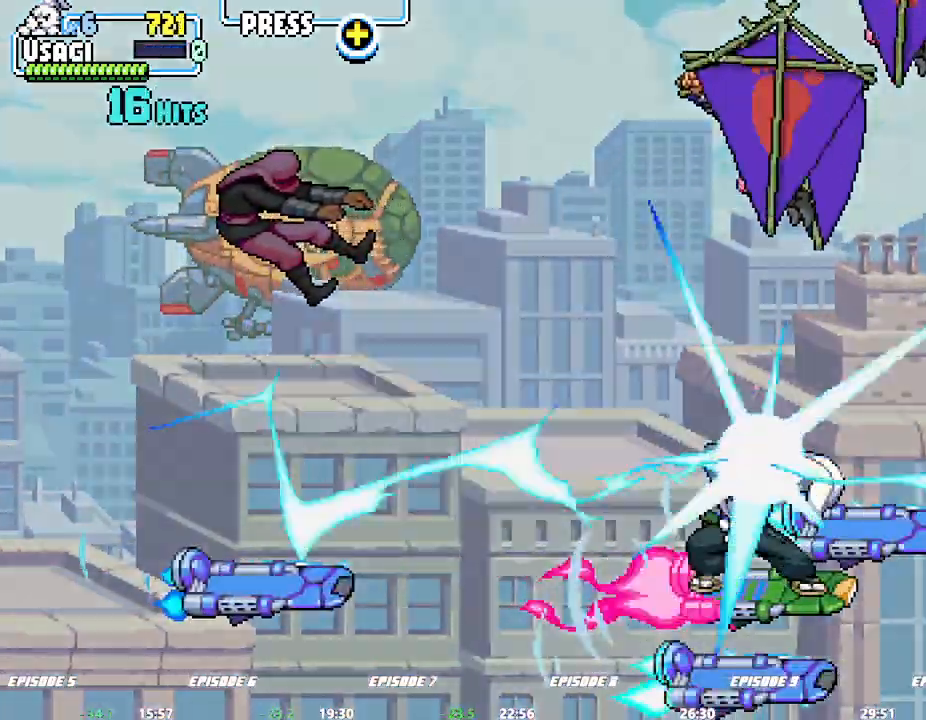
{"dt_ms": 500, "buttons": [], "left_stick": "center", "events": []}
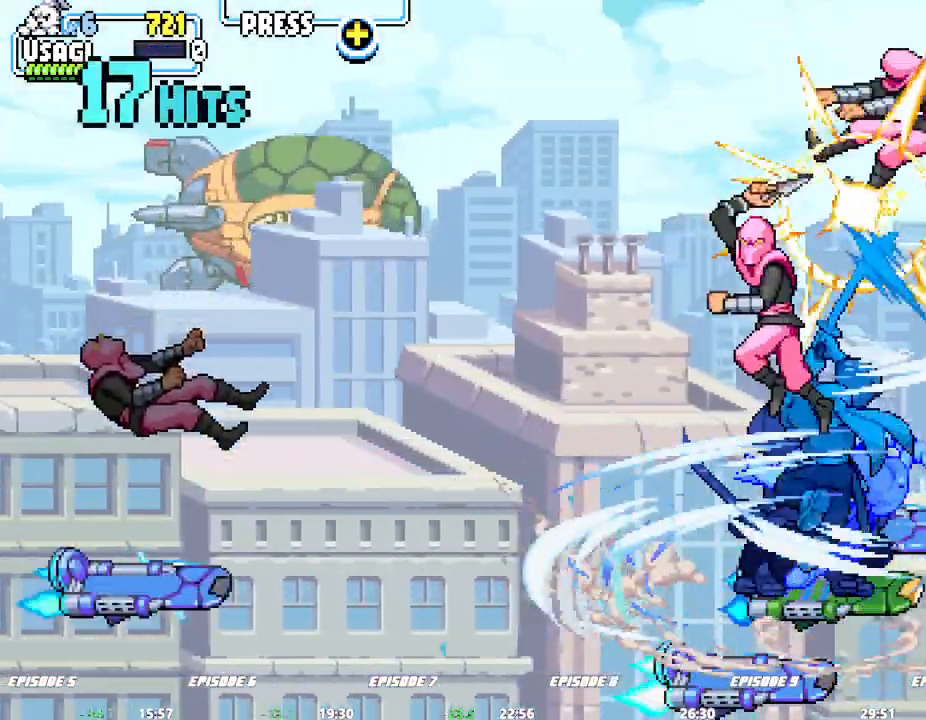
{"dt_ms": 500, "buttons": [], "left_stick": "center", "events": []}
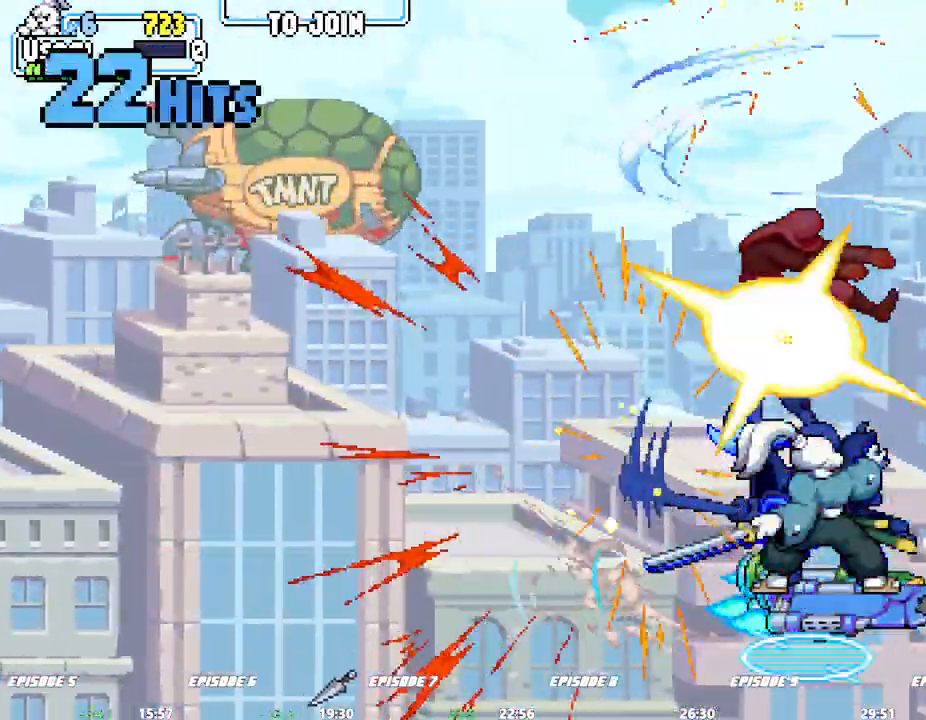
{"dt_ms": 1000, "buttons": [], "left_stick": "center"}
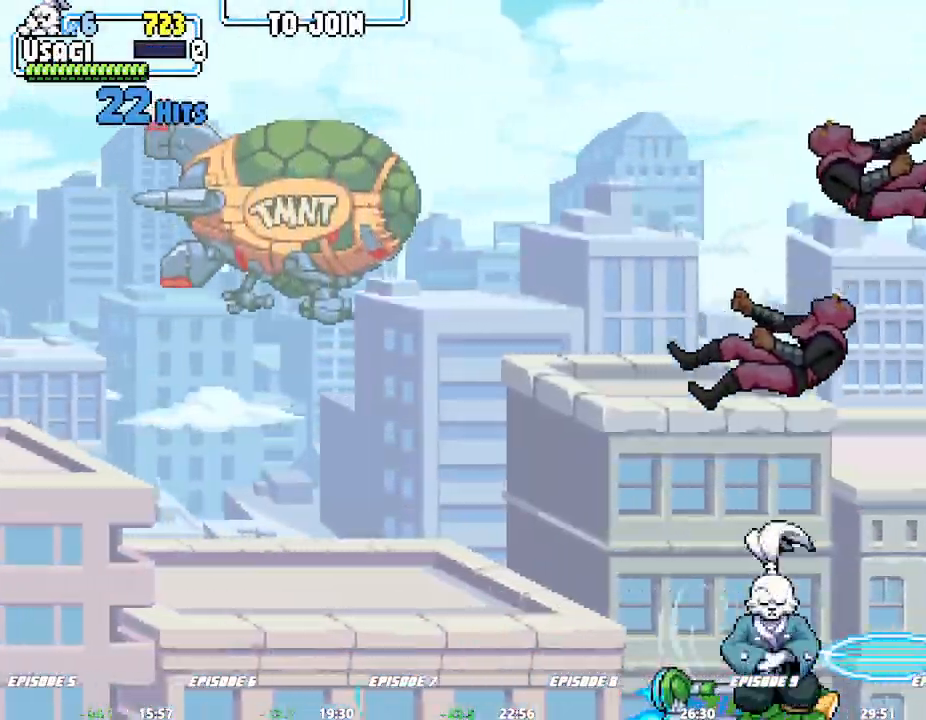
{"dt_ms": 500, "buttons": [], "left_stick": "center", "events": []}
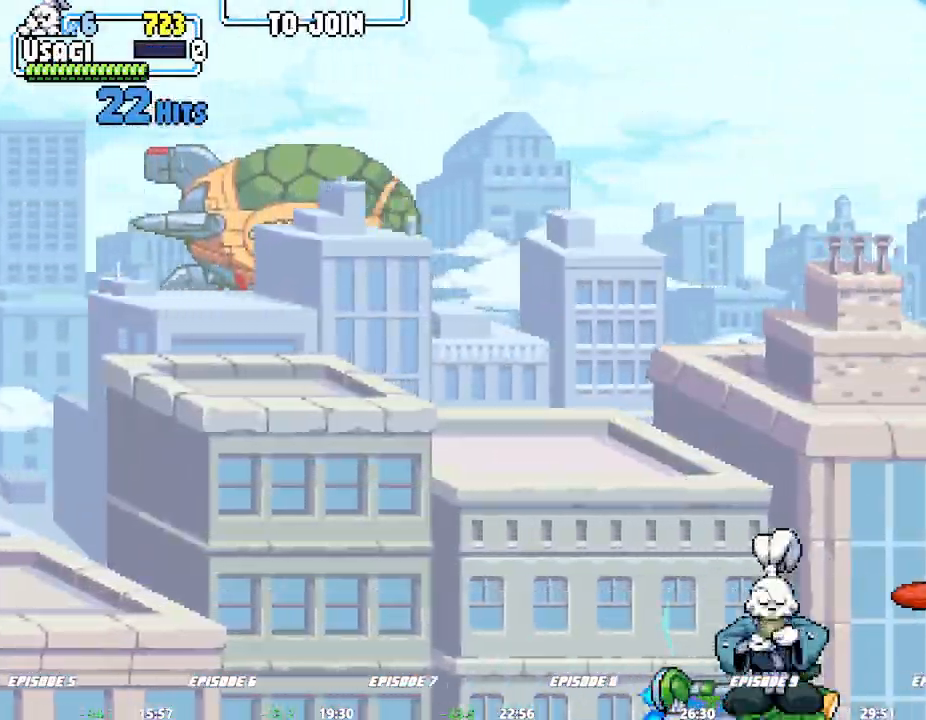
{"dt_ms": 500, "buttons": [], "left_stick": "center", "events": []}
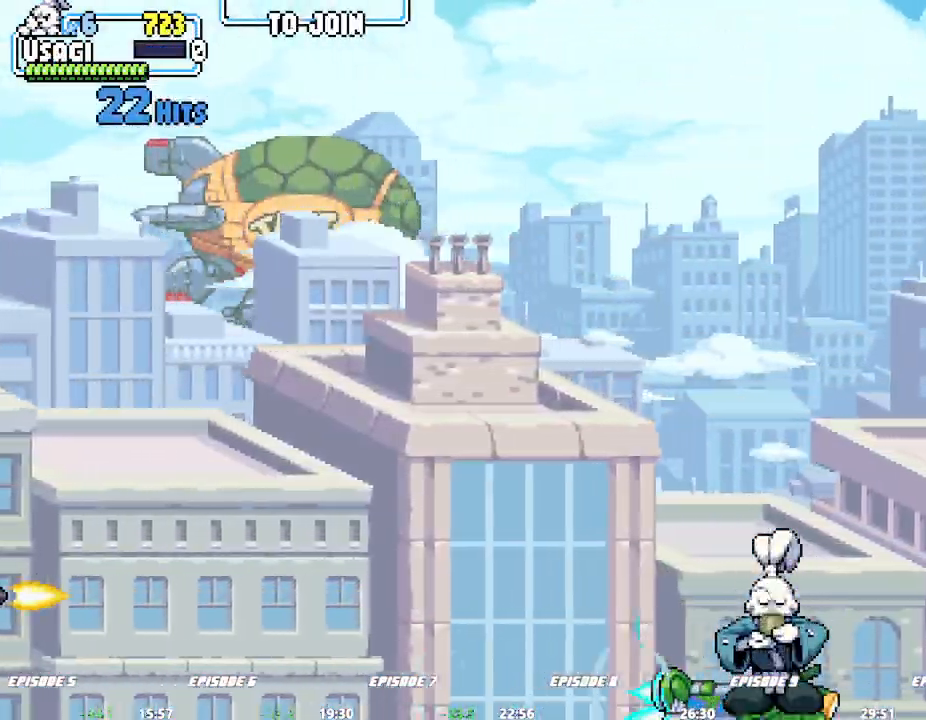
{"dt_ms": 1000, "buttons": [], "left_stick": "center", "events": []}
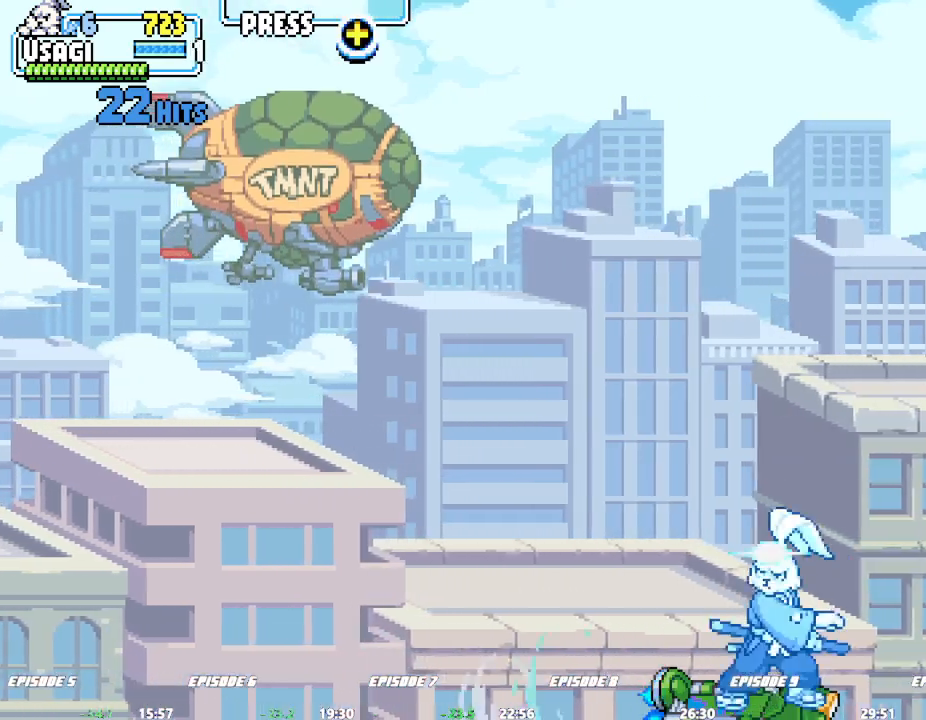
{"dt_ms": 500, "buttons": [], "left_stick": "center", "events": [[67, "left_stick", "left"], [117, "left_stick", "center"], [167, "left_stick", "left"], [267, "left_stick", "center"]]}
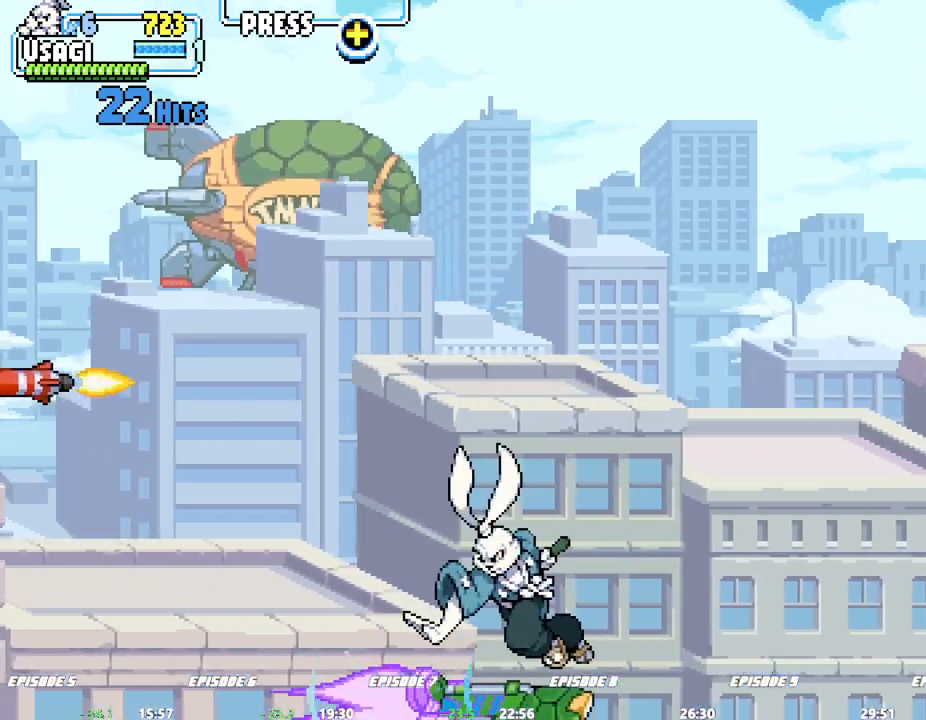
{"dt_ms": 500, "buttons": [], "left_stick": "center", "events": [[350, "left_stick", "right"], [400, "left_stick", "center"]]}
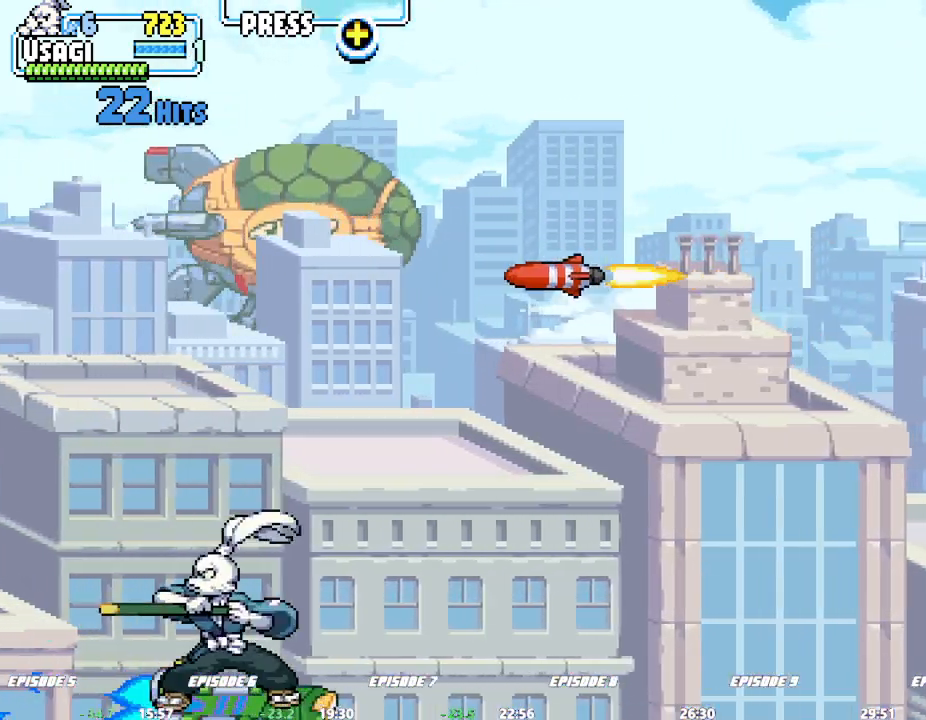
{"dt_ms": 500, "buttons": [], "left_stick": "center", "events": [[417, "left_stick", "right"], [467, "left_stick", "center"]]}